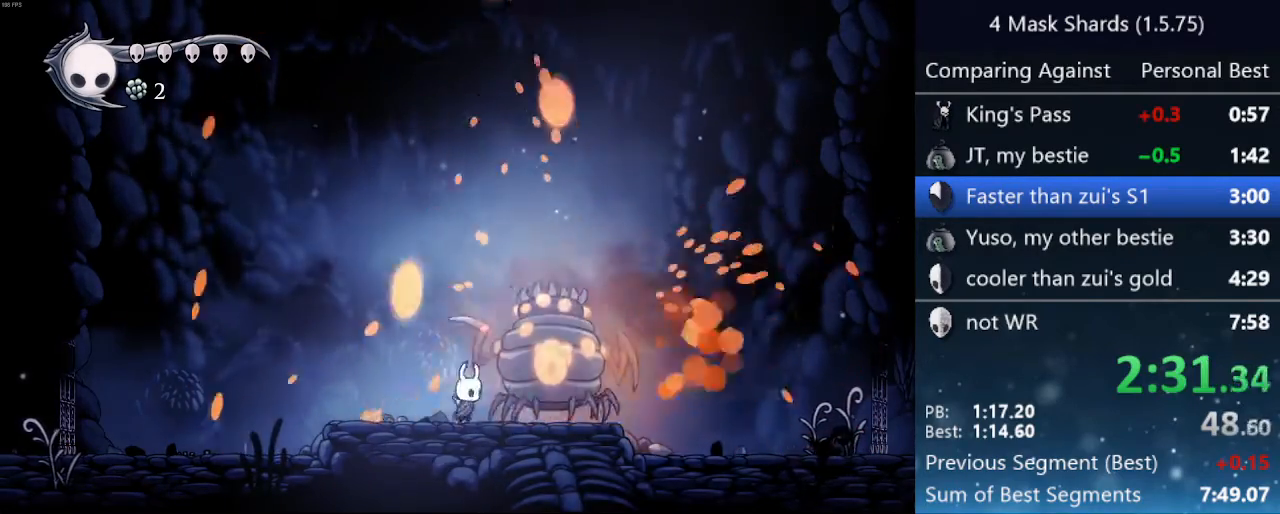
Gameplay with keyboard; each line is a JSON object with the keys held at the frame after it. "events" lists presses ("down") and releases ("up") of "cast", "cdash", "dash", "dnail", "down", "focus", "jump", "left", "map", "nail", "pause", "right" and "up" between this image and that frame as [ms after this image, input, new state], when the widget could be followed in between. No other keys are recorded. Mouse input is not recorded. Key names are as the overlay labels them; some are game actions (e.g. jump) rather than physical keys.
{"keys": ["jump", "nail", "right"], "events": [[33, "jump", "down"], [200, "nail", "down"], [433, "right", "down"]]}
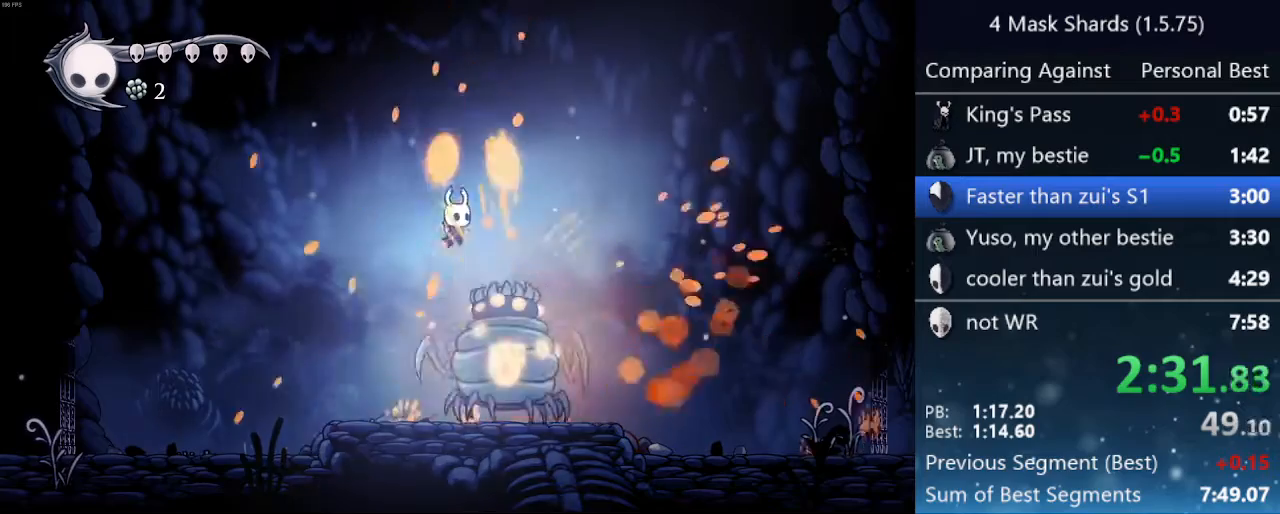
{"keys": ["nail"], "events": [[67, "jump", "up"], [67, "nail", "up"], [67, "right", "up"], [100, "left", "down"], [400, "left", "up"], [400, "nail", "down"], [400, "right", "down"], [500, "right", "up"]]}
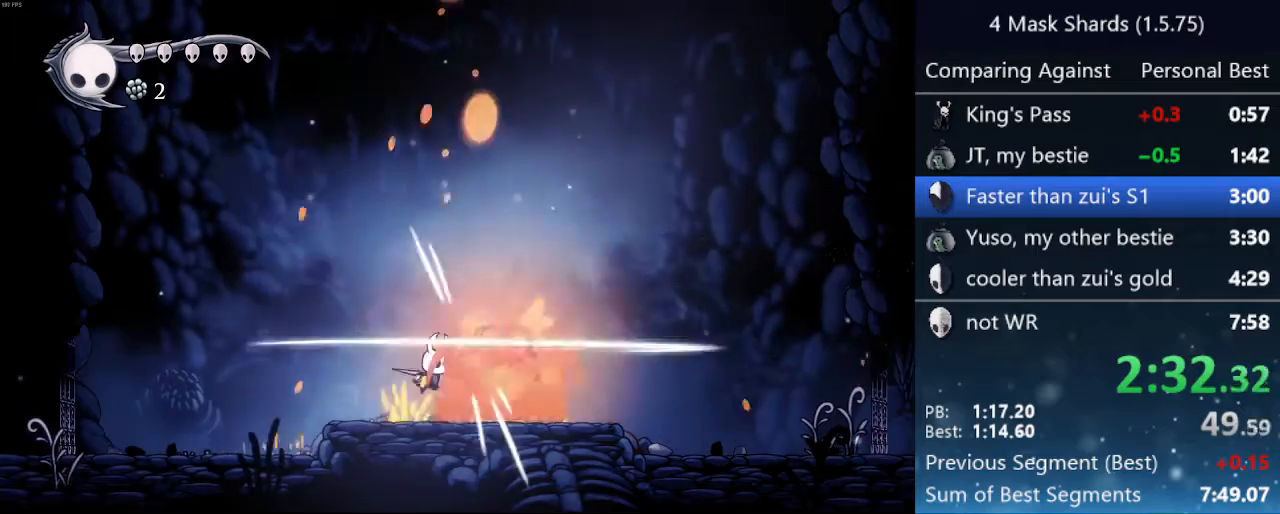
{"keys": ["nail"], "events": [[33, "nail", "up"], [167, "jump", "down"], [167, "left", "down"], [267, "left", "up"], [267, "nail", "down"], [267, "right", "down"], [467, "right", "up"], [500, "jump", "up"]]}
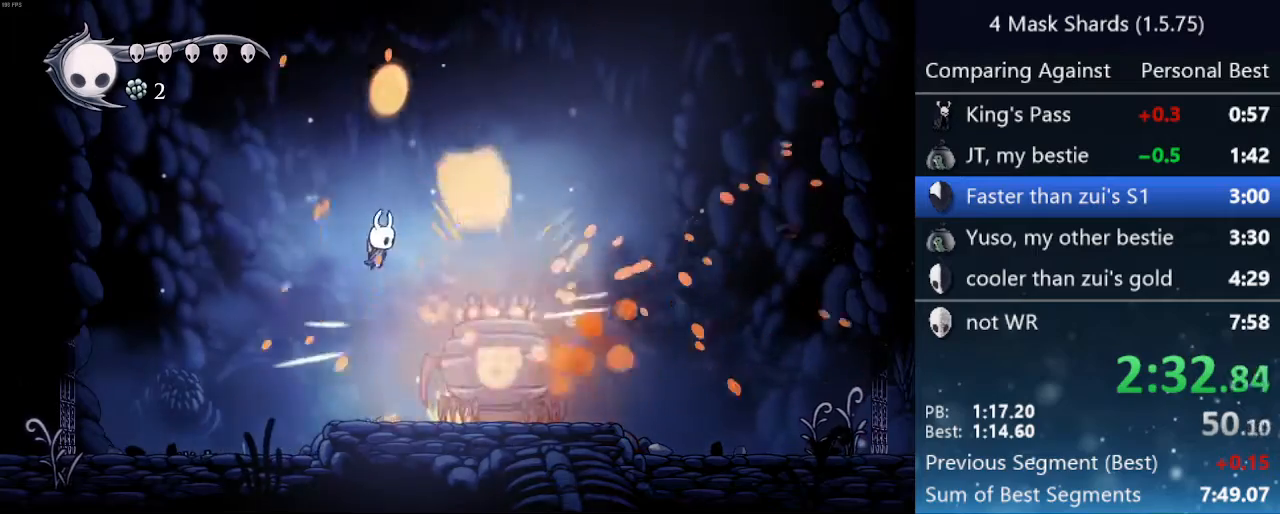
{"keys": ["right"], "events": [[67, "nail", "up"], [233, "nail", "down"], [233, "right", "down"], [433, "nail", "up"]]}
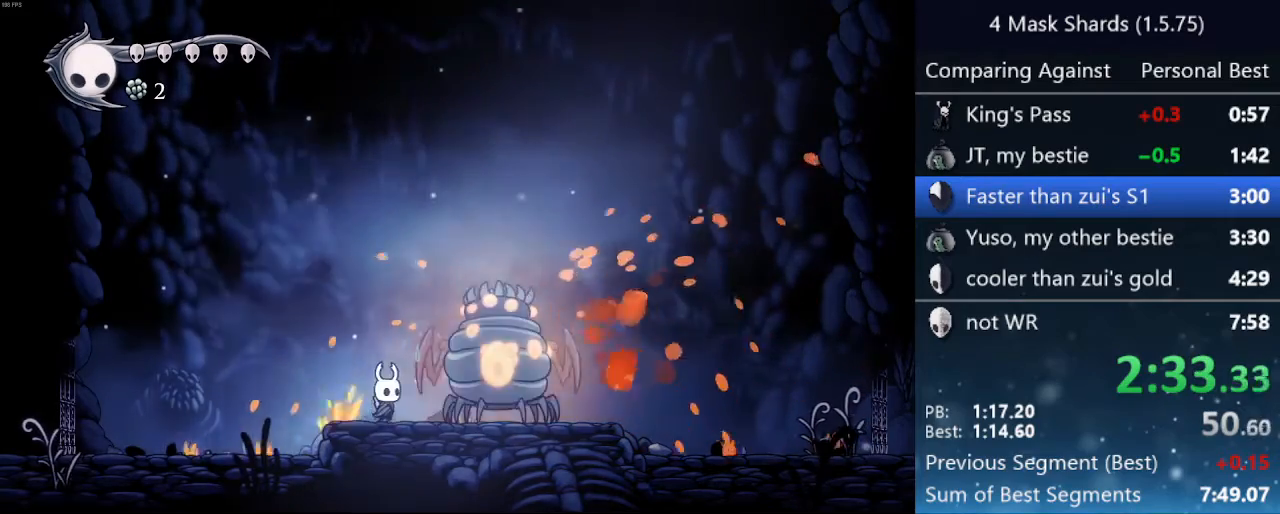
{"keys": [], "events": [[67, "right", "up"], [100, "nail", "down"], [300, "nail", "up"], [333, "right", "down"], [500, "right", "up"]]}
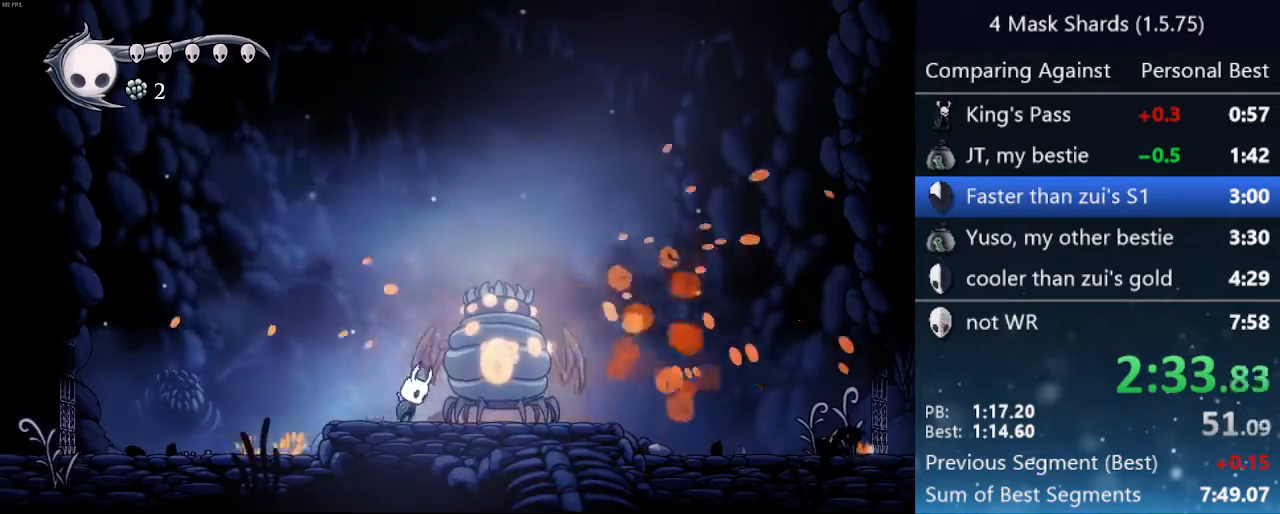
{"keys": ["down", "right"], "events": [[33, "jump", "down"], [33, "nail", "down"], [233, "right", "down"], [267, "down", "down"], [400, "jump", "up"], [400, "nail", "up"]]}
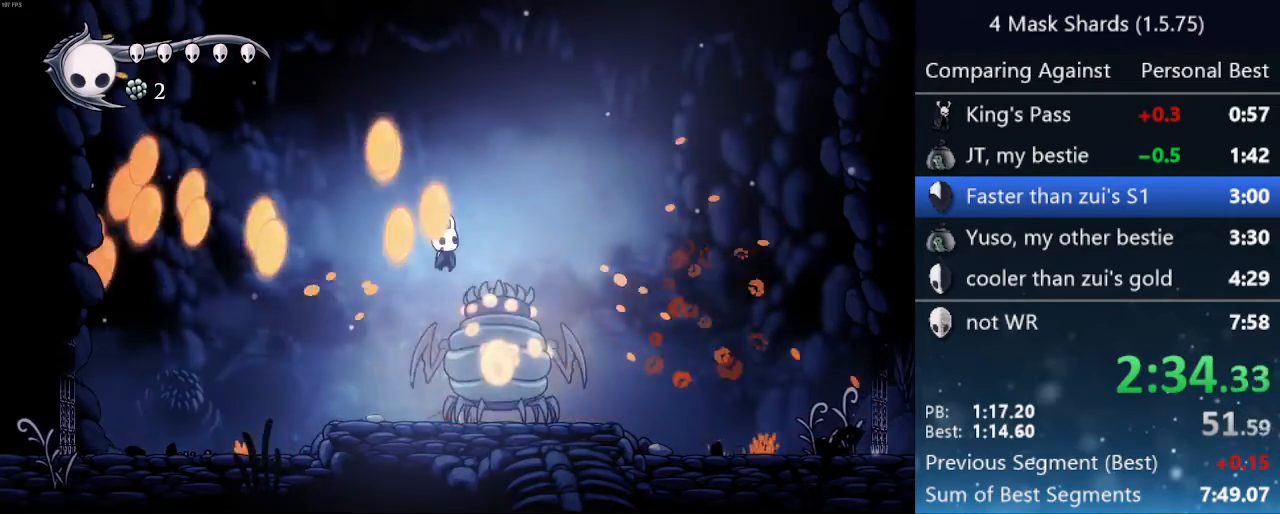
{"keys": ["right"], "events": [[33, "nail", "down"], [233, "down", "up"], [233, "nail", "up"]]}
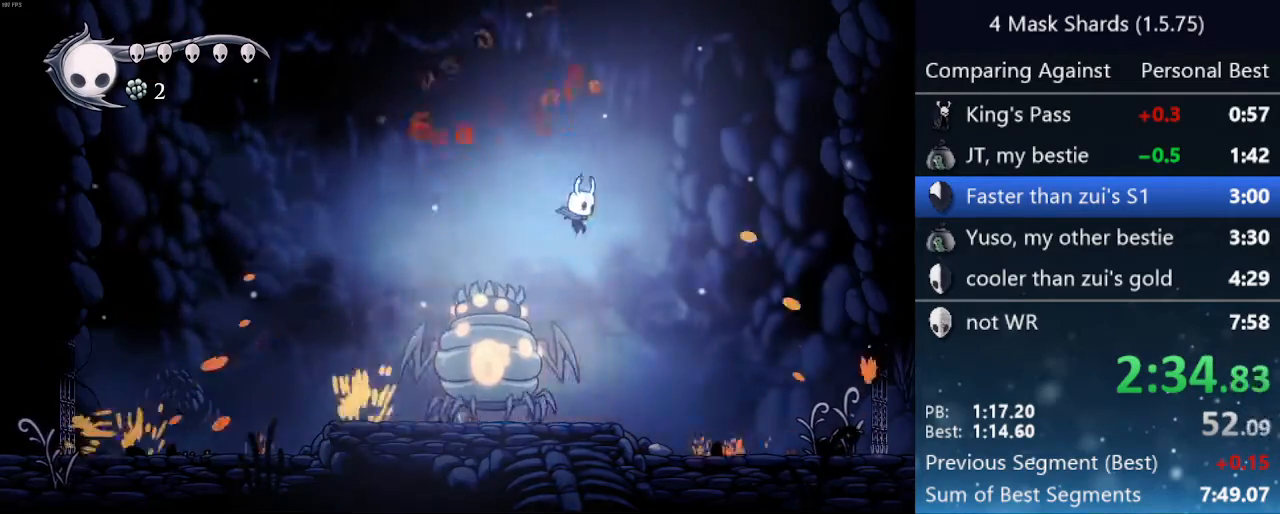
{"keys": ["jump", "left"], "events": [[67, "left", "down"], [67, "right", "up"], [167, "nail", "down"], [200, "left", "up"], [300, "left", "down"], [333, "nail", "up"], [467, "jump", "down"]]}
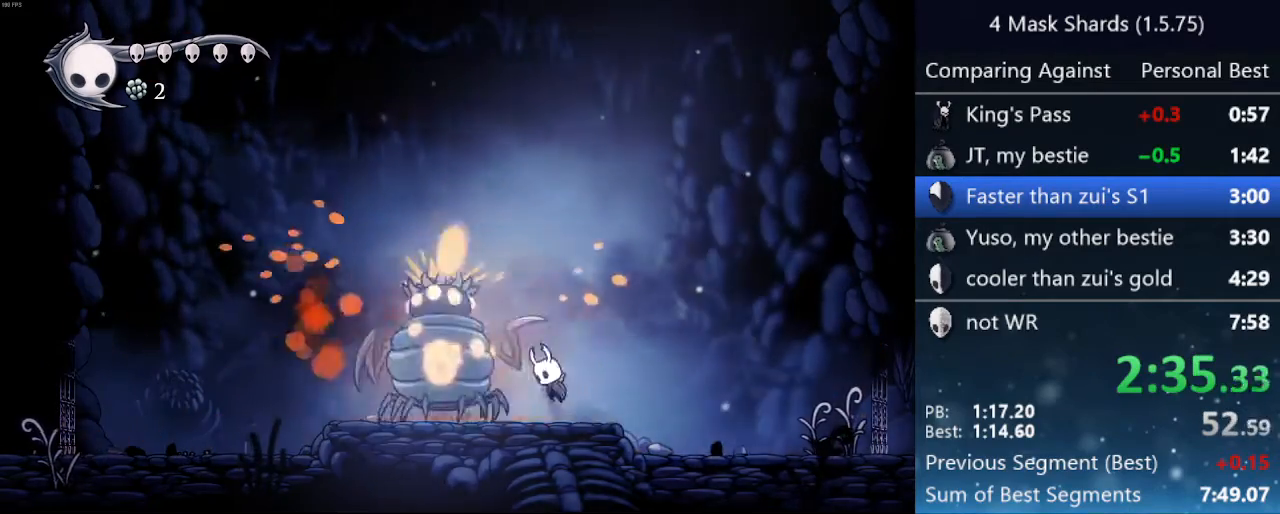
{"keys": ["left"], "events": [[33, "left", "up"], [33, "nail", "down"], [300, "left", "down"], [467, "jump", "up"], [467, "nail", "up"]]}
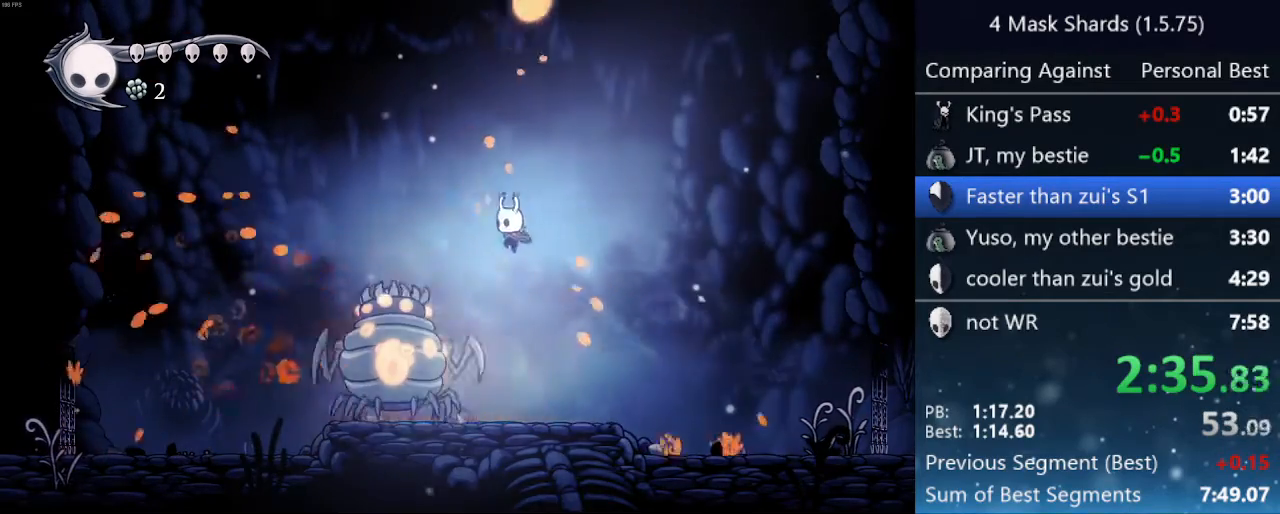
{"keys": ["nail"], "events": [[133, "nail", "down"], [367, "nail", "up"], [433, "left", "up"], [467, "nail", "down"]]}
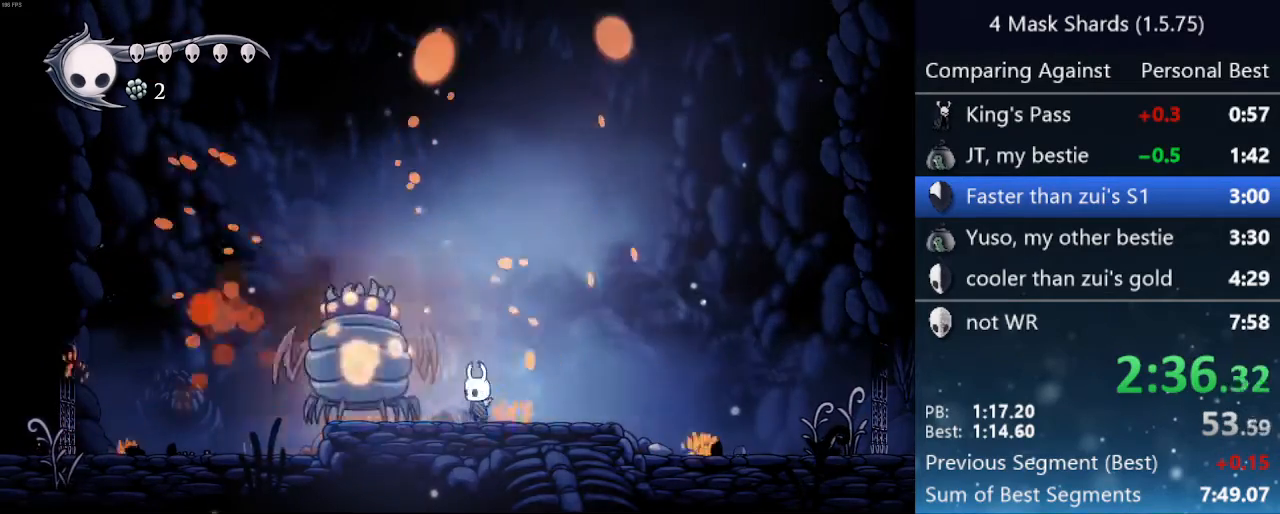
{"keys": ["jump", "nail"], "events": [[200, "nail", "up"], [333, "jump", "down"], [400, "left", "down"], [433, "left", "up"], [433, "nail", "down"]]}
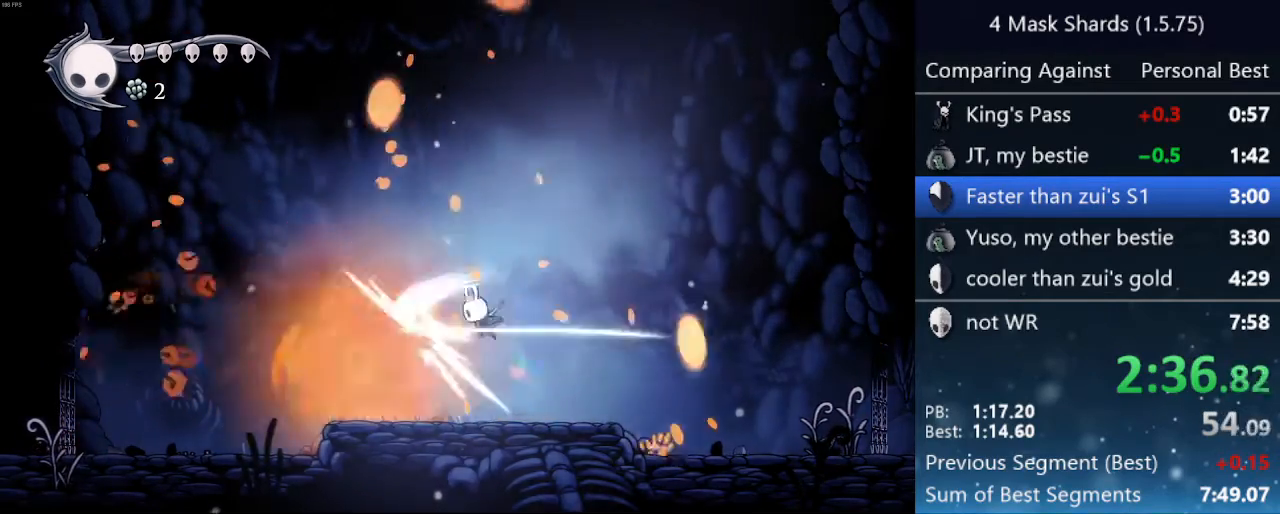
{"keys": ["nail"], "events": [[233, "jump", "up"], [233, "nail", "up"], [400, "nail", "down"]]}
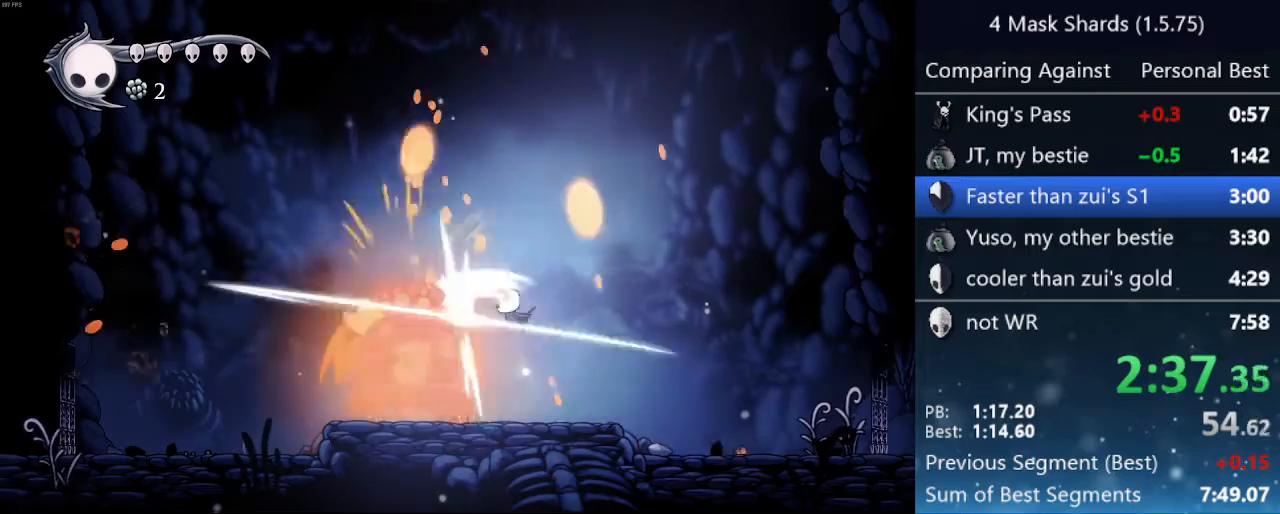
{"keys": [], "events": [[133, "nail", "up"], [300, "nail", "down"], [467, "nail", "up"]]}
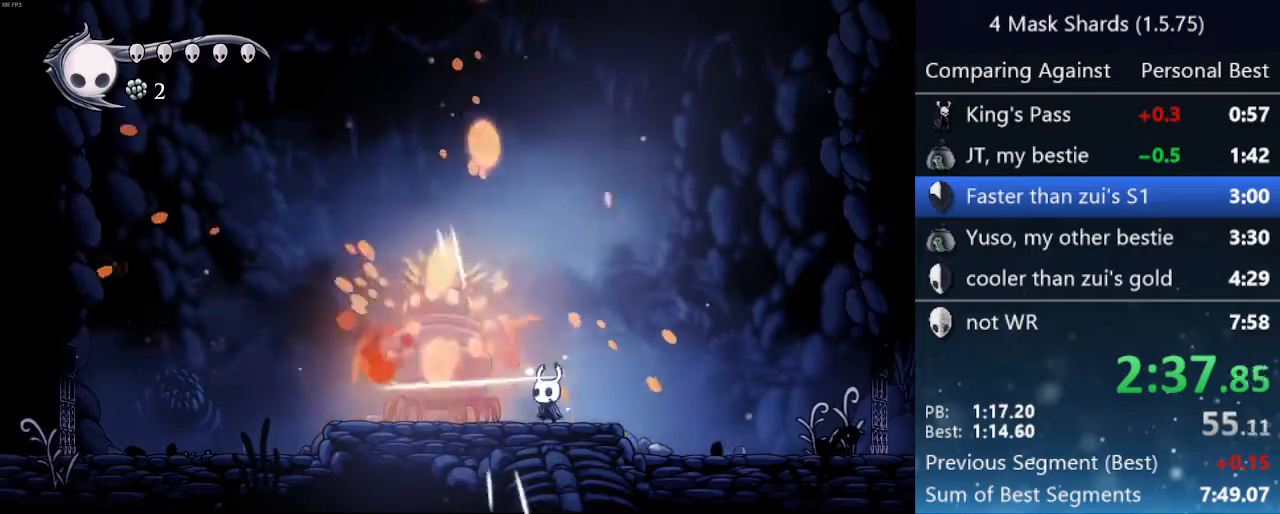
{"keys": ["left"], "events": [[67, "jump", "down"], [200, "nail", "down"], [433, "jump", "up"], [433, "nail", "up"], [500, "left", "down"]]}
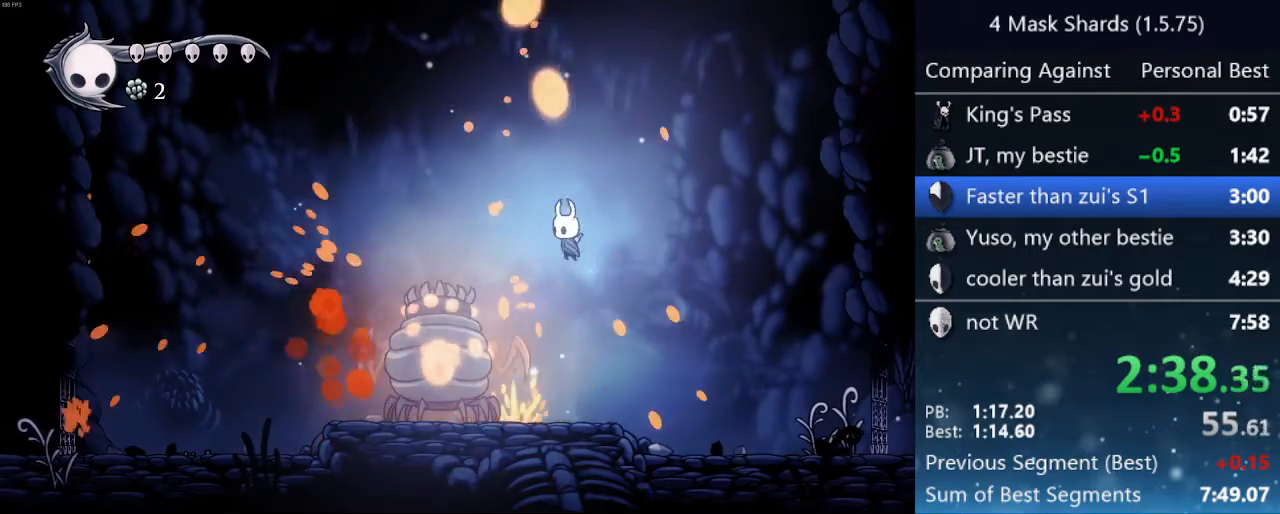
{"keys": [], "events": [[167, "nail", "down"], [267, "left", "up"], [367, "nail", "up"]]}
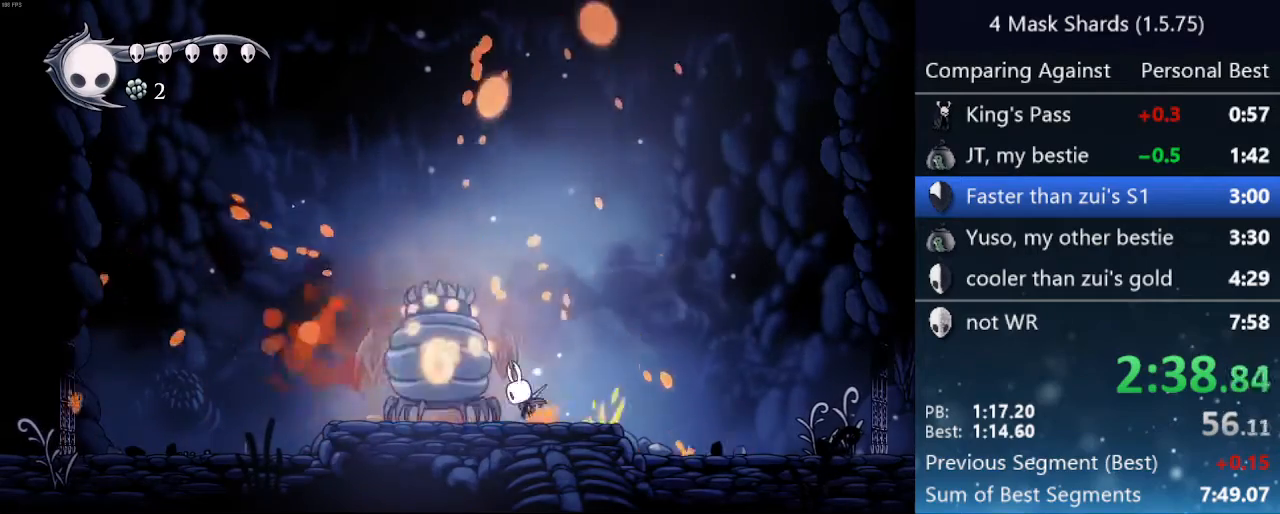
{"keys": ["jump", "nail"], "events": [[33, "nail", "down"], [200, "nail", "up"], [400, "jump", "down"], [500, "nail", "down"]]}
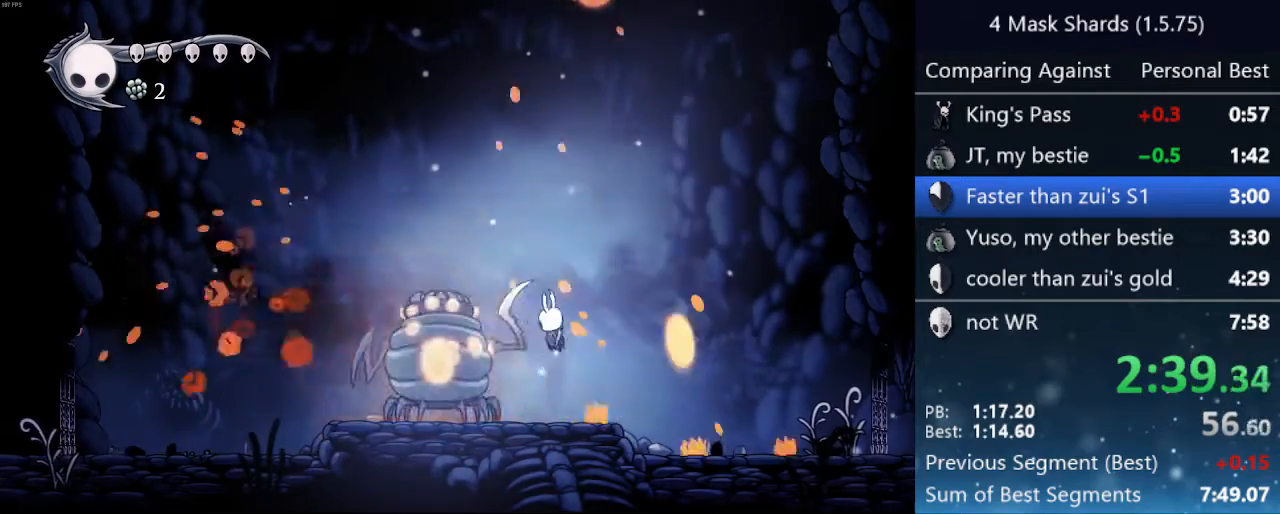
{"keys": ["nail"], "events": [[267, "jump", "up"], [267, "nail", "up"], [367, "left", "down"], [433, "nail", "down"], [500, "left", "up"]]}
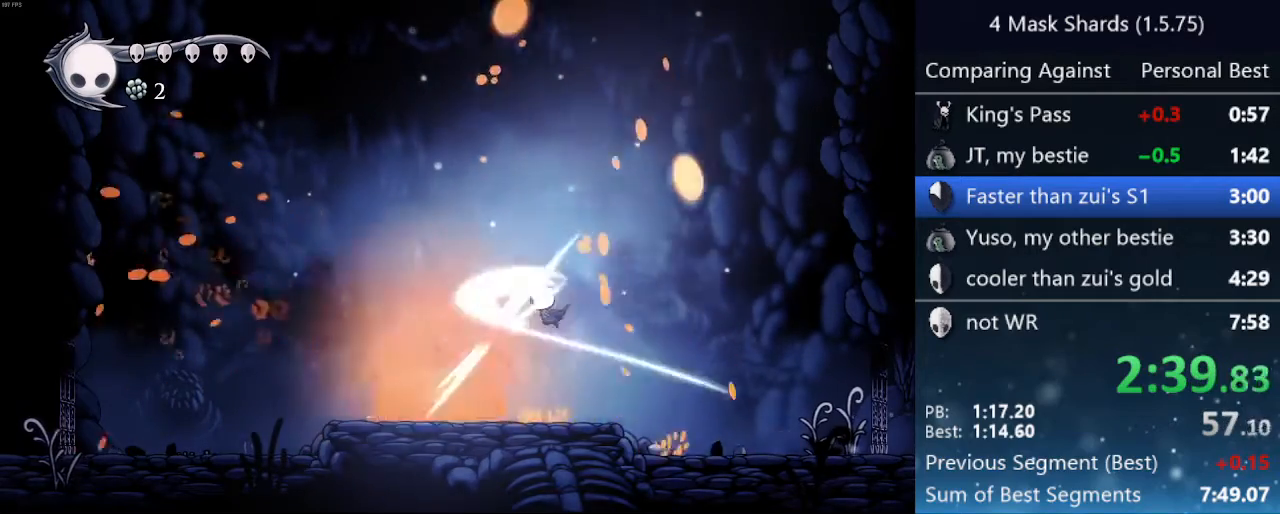
{"keys": ["left"], "events": [[167, "nail", "up"], [233, "left", "down"], [267, "left", "up"], [300, "nail", "down"], [467, "nail", "up"], [500, "left", "down"]]}
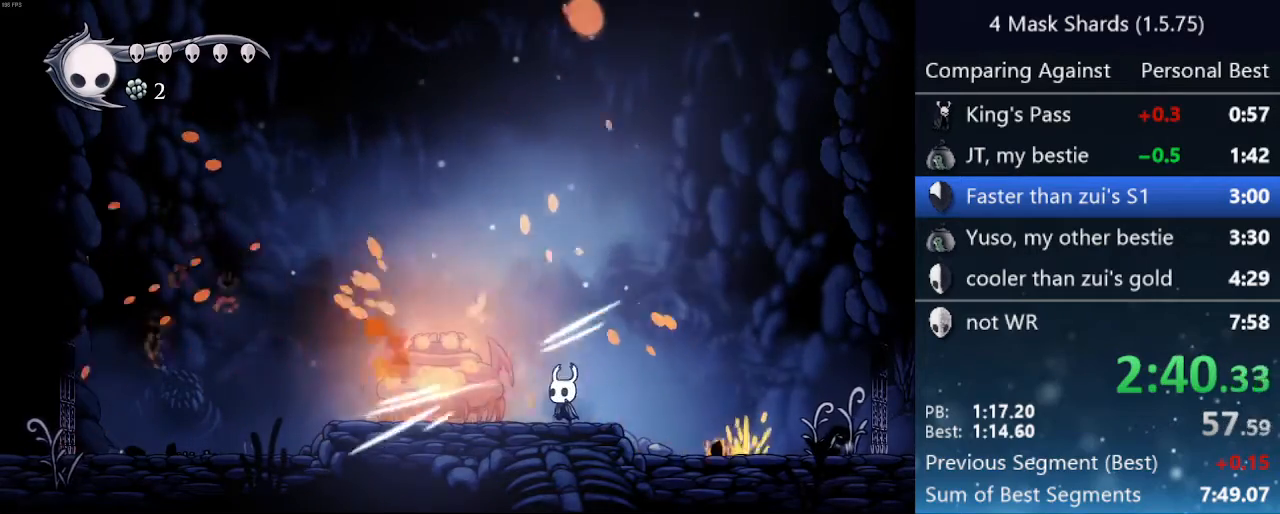
{"keys": ["nail"], "events": [[100, "left", "up"], [233, "left", "down"], [300, "nail", "down"], [467, "left", "up"]]}
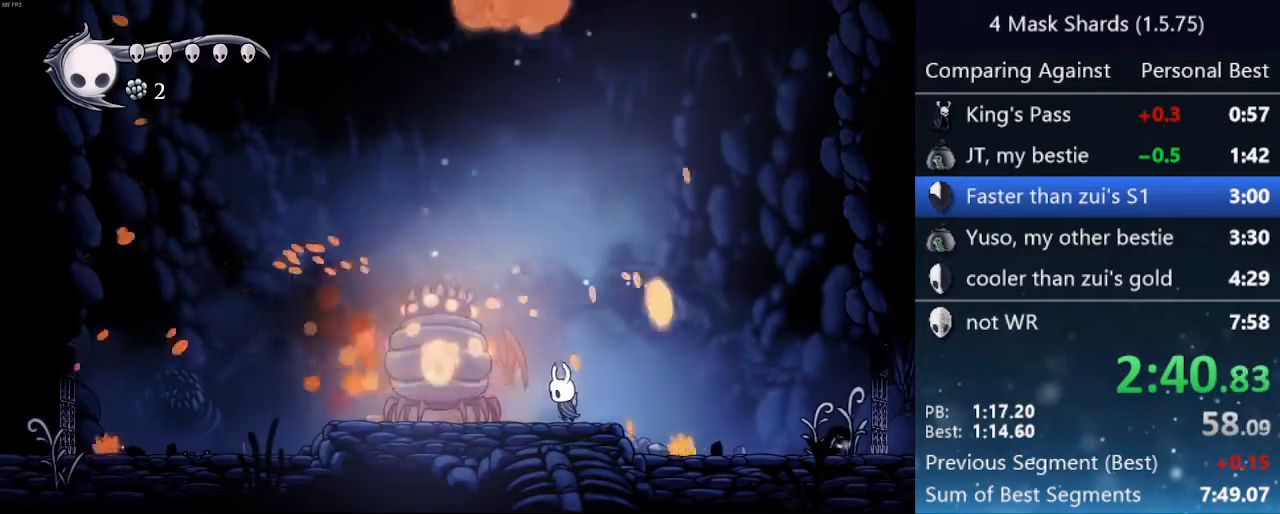
{"keys": ["left"], "events": [[33, "nail", "up"], [167, "left", "down"], [167, "nail", "down"], [300, "left", "up"], [333, "nail", "up"], [433, "left", "down"]]}
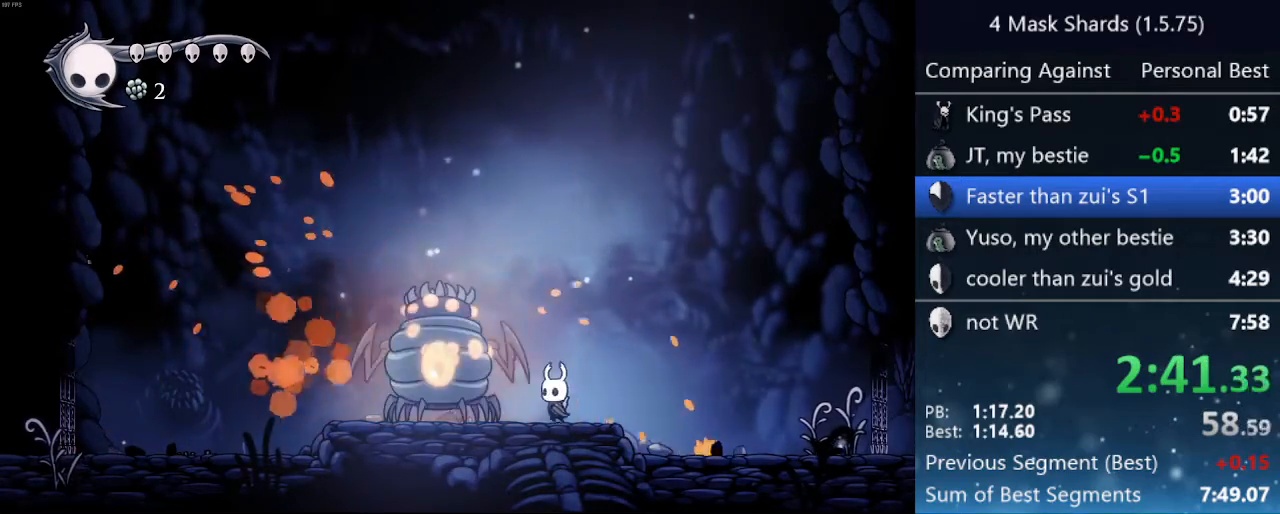
{"keys": ["down", "left"], "events": [[67, "jump", "down"], [133, "nail", "down"], [333, "down", "down"], [467, "jump", "up"], [467, "nail", "up"]]}
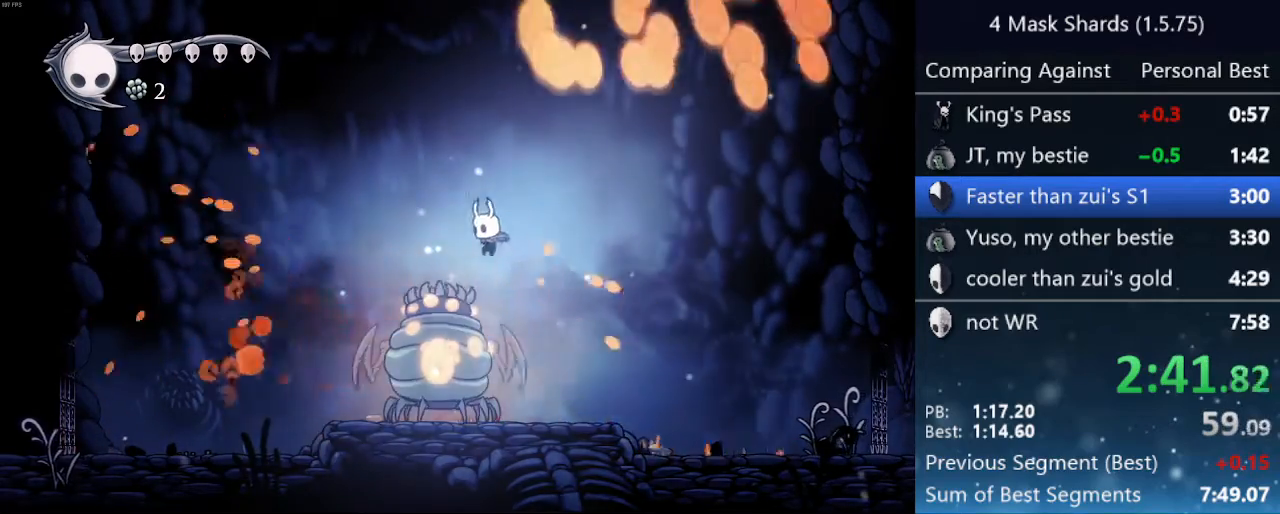
{"keys": ["left"], "events": [[67, "nail", "down"], [233, "nail", "up"], [267, "down", "up"]]}
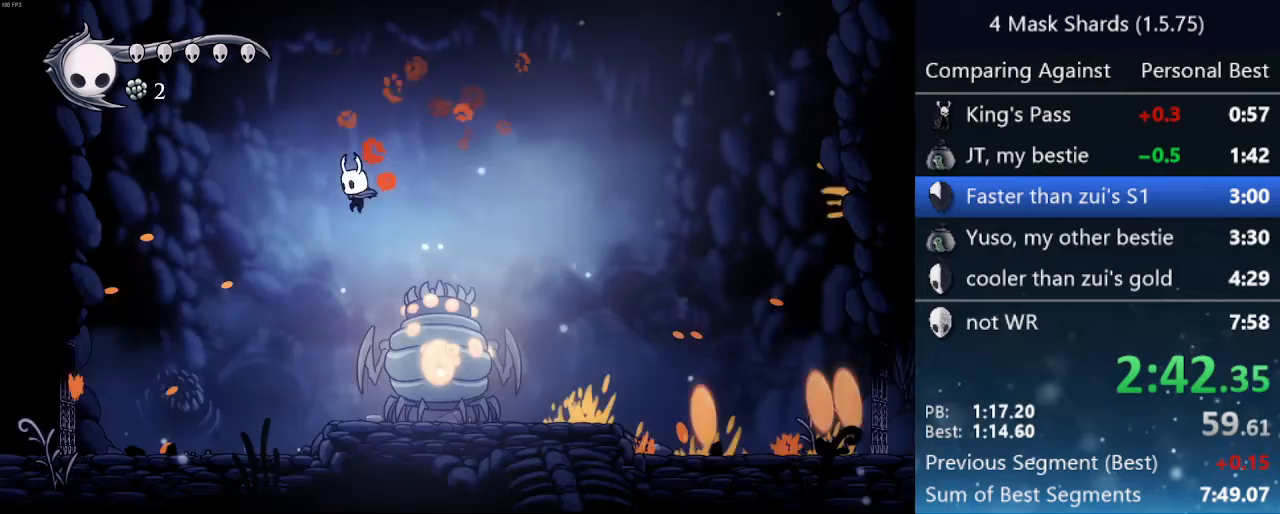
{"keys": ["jump", "right"], "events": [[67, "left", "up"], [133, "right", "down"], [167, "nail", "down"], [300, "right", "up"], [333, "nail", "up"], [433, "right", "down"], [500, "jump", "down"]]}
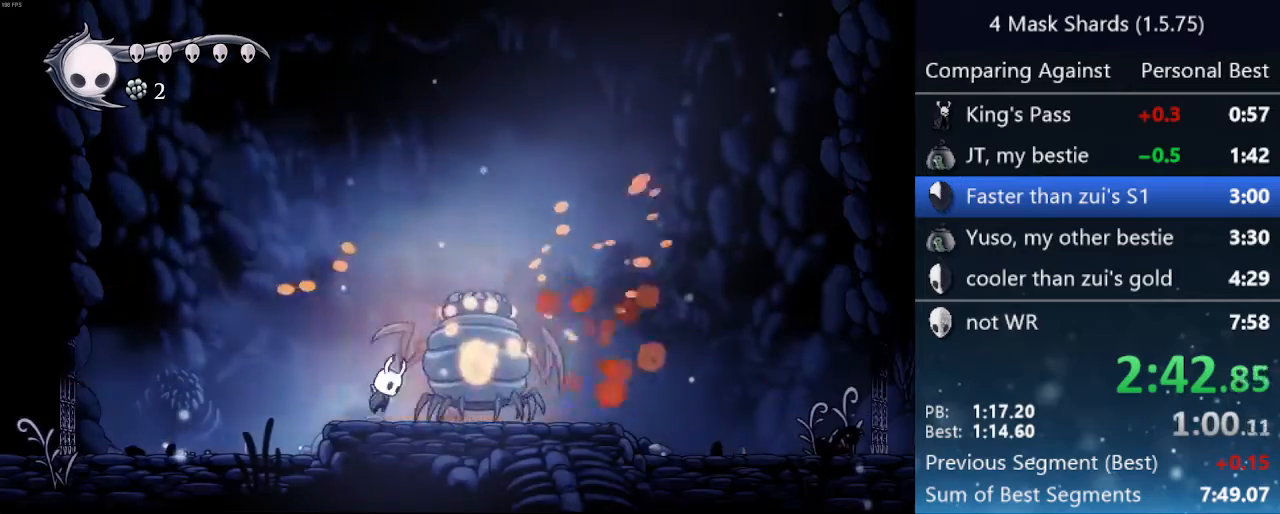
{"keys": ["right"], "events": [[33, "right", "up"], [167, "nail", "down"], [400, "right", "down"], [467, "jump", "up"], [467, "nail", "up"]]}
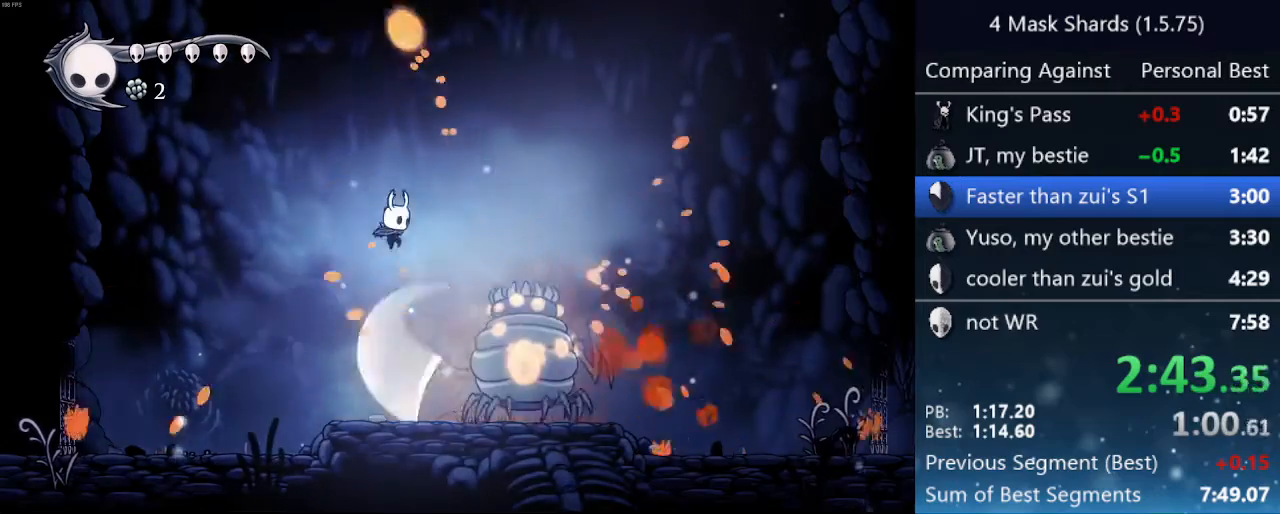
{"keys": ["right"], "events": [[200, "nail", "down"], [367, "nail", "up"]]}
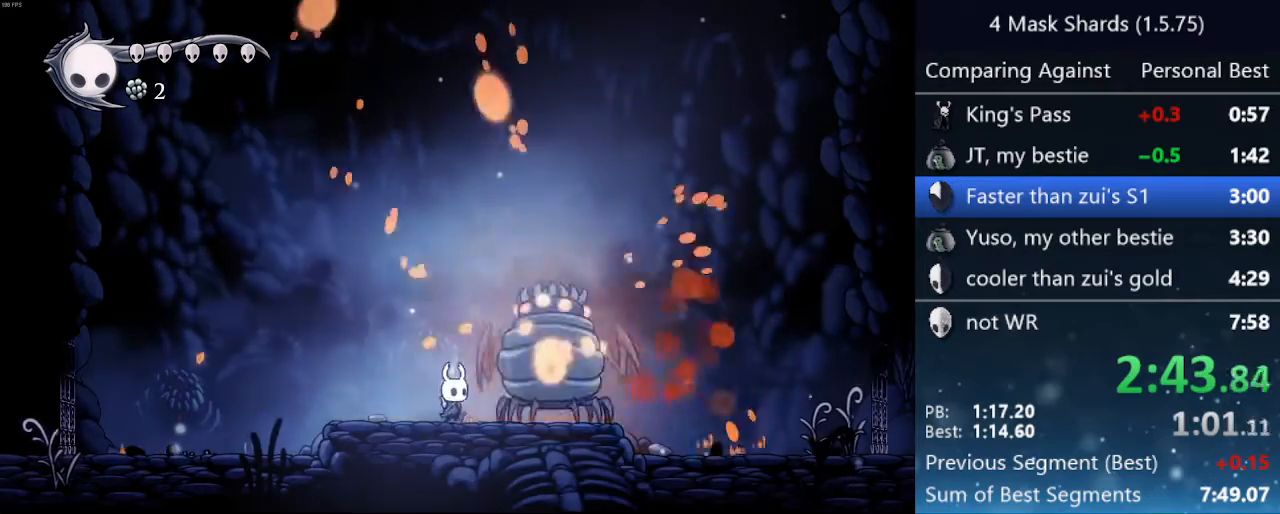
{"keys": ["jump", "nail"], "events": [[33, "nail", "down"], [100, "right", "up"], [200, "nail", "up"], [333, "jump", "down"], [500, "nail", "down"]]}
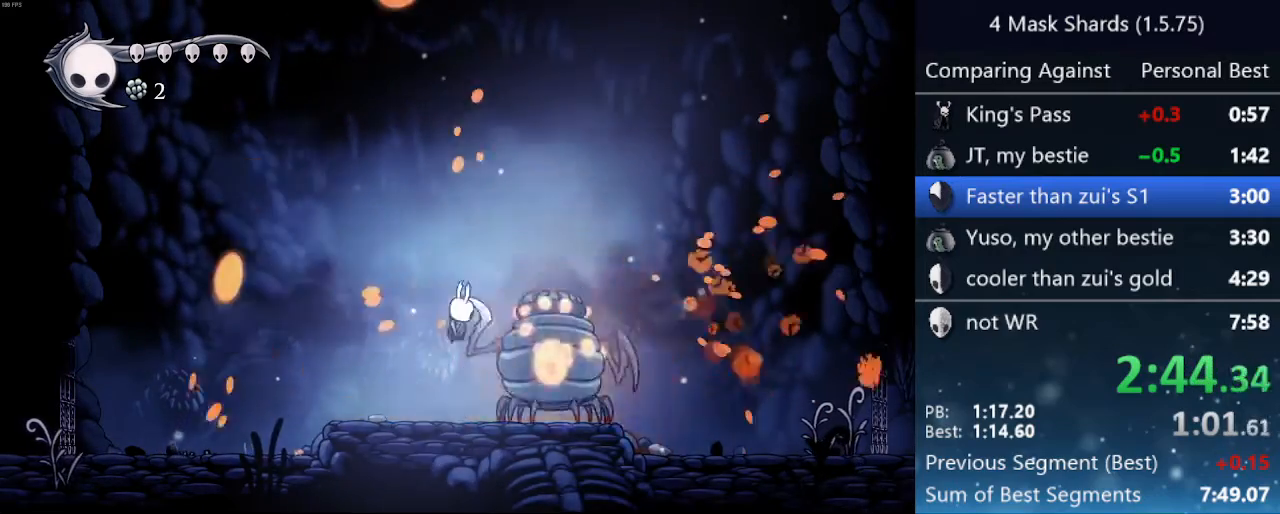
{"keys": ["nail", "right"], "events": [[267, "jump", "up"], [267, "nail", "up"], [467, "right", "down"], [500, "nail", "down"]]}
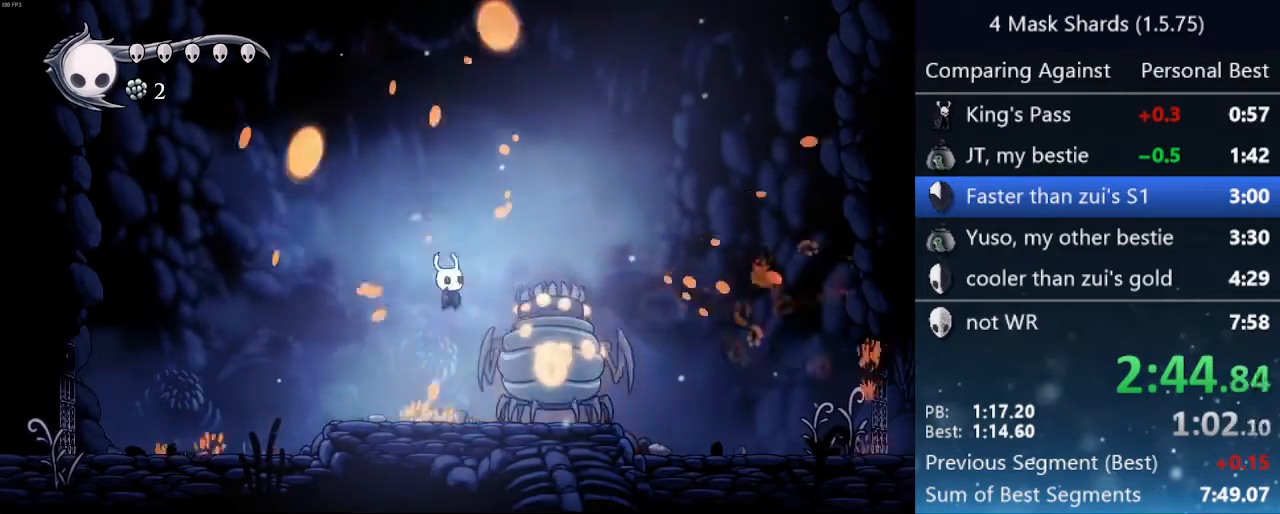
{"keys": [], "events": [[100, "right", "up"], [200, "nail", "up"], [300, "right", "down"], [333, "nail", "down"], [400, "right", "up"], [500, "nail", "up"]]}
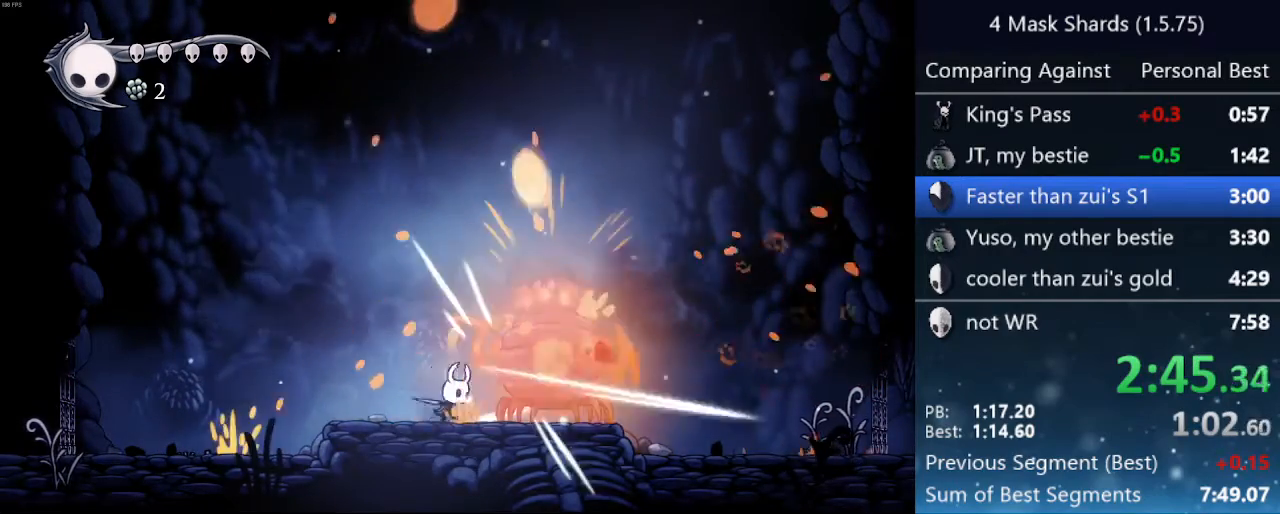
{"keys": [], "events": [[100, "right", "down"], [167, "jump", "down"], [200, "right", "up"], [267, "nail", "down"], [500, "jump", "up"], [500, "nail", "up"]]}
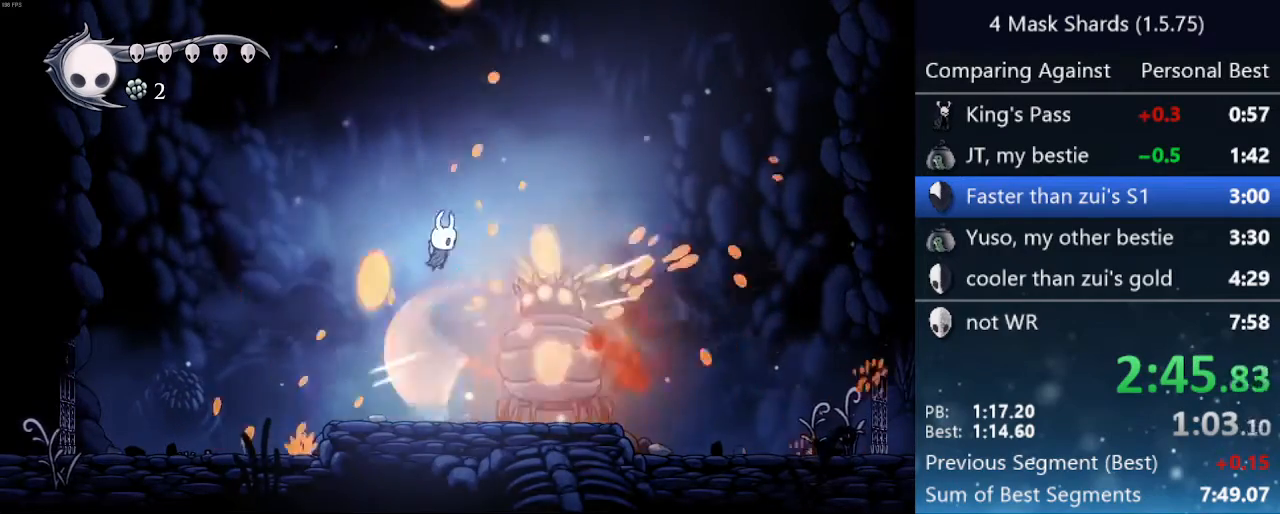
{"keys": [], "events": [[167, "right", "down"], [233, "nail", "down"], [300, "right", "up"], [400, "nail", "up"]]}